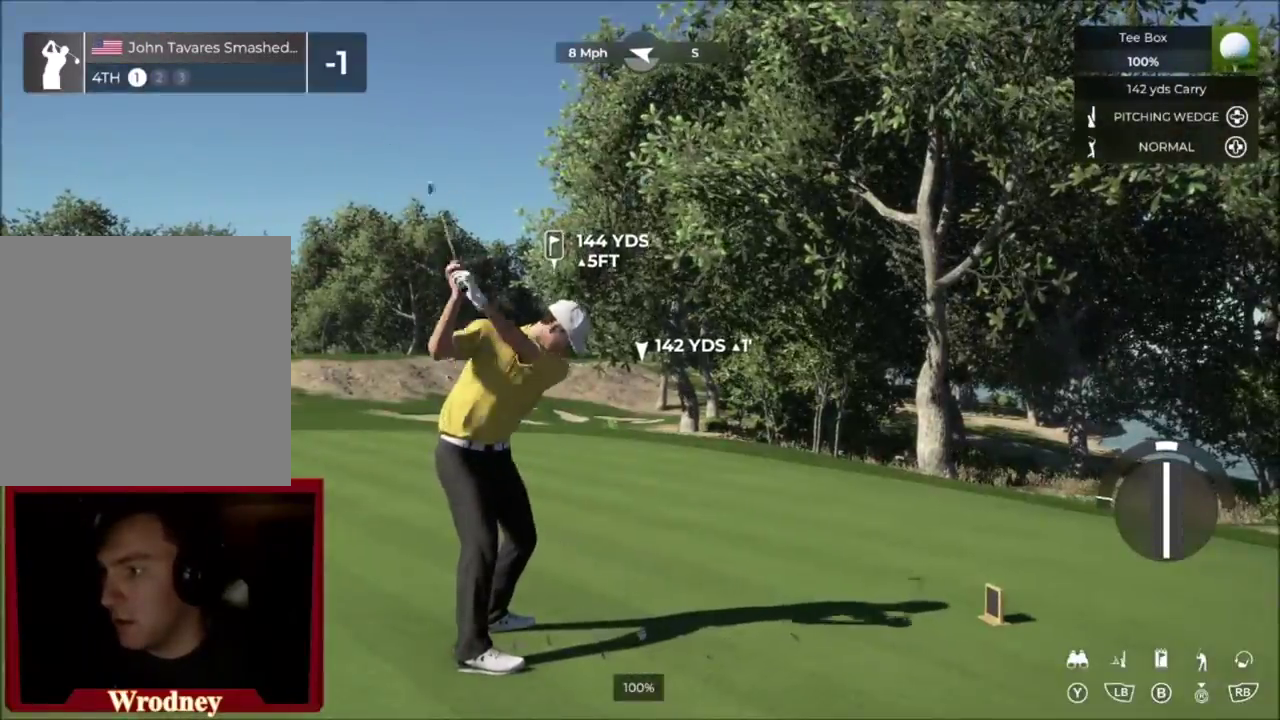
Gameplay with a controller (Xbox layout); each line is a JSON object with the inputs held at the frame after it (dt_ms = milliseconds from this image to that frame). "events" lists button and stick changes between this image and that frame as [ms after this image, input, new state], when the widget could be followed in between.
{"dt_ms": 701, "buttons": [], "left_stick": "left", "right_stick": "center", "events": [[667, "left_stick", "left"]]}
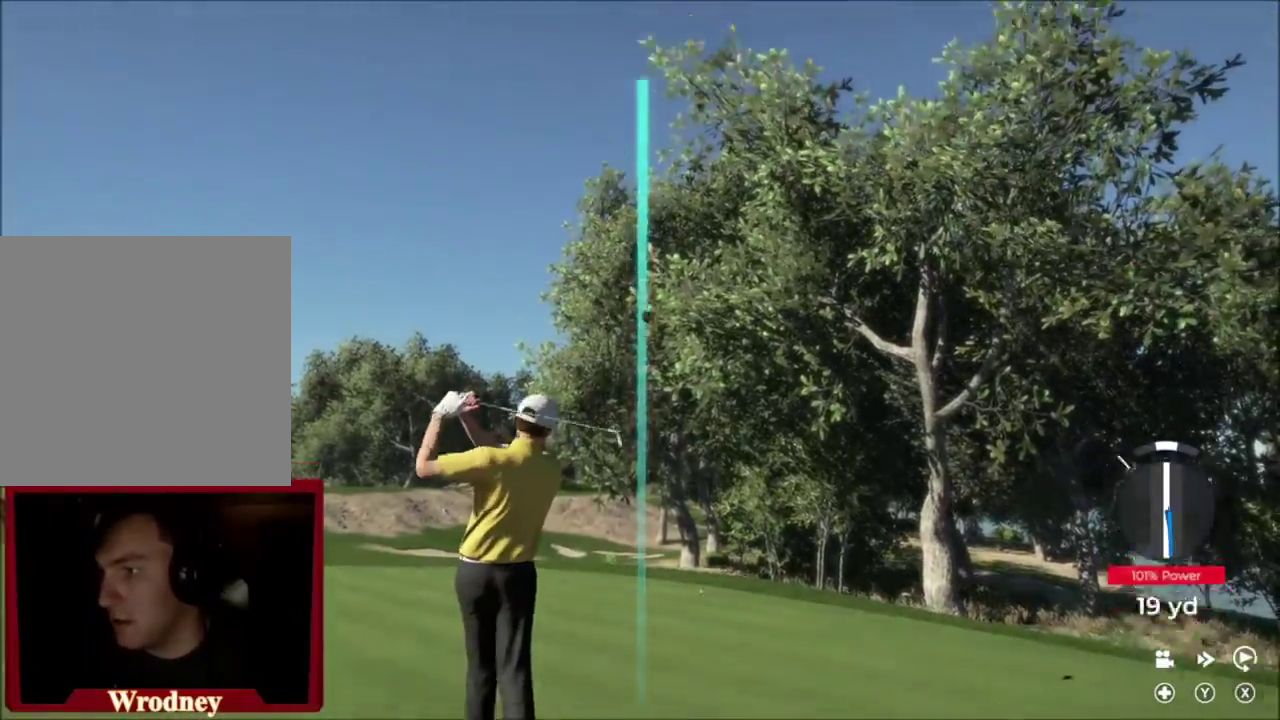
{"dt_ms": 300, "buttons": [], "left_stick": "left", "right_stick": "center", "events": []}
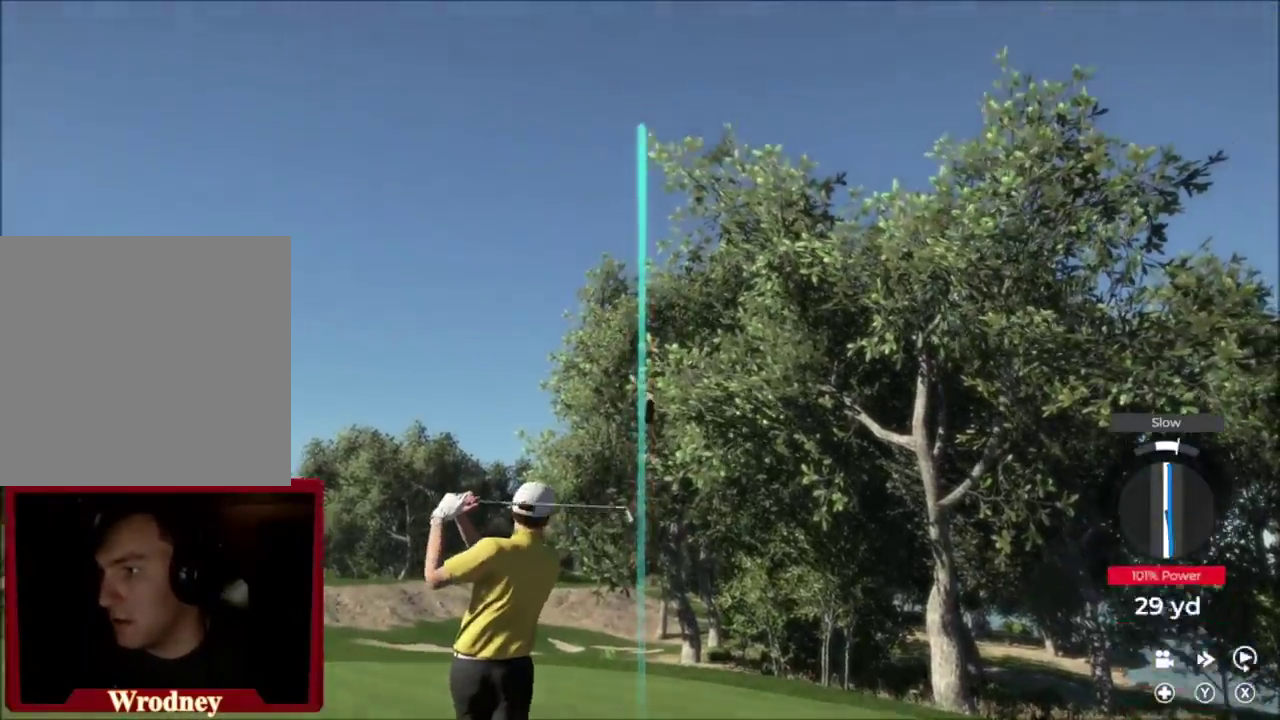
{"dt_ms": 400, "buttons": [], "left_stick": "left", "right_stick": "center", "events": []}
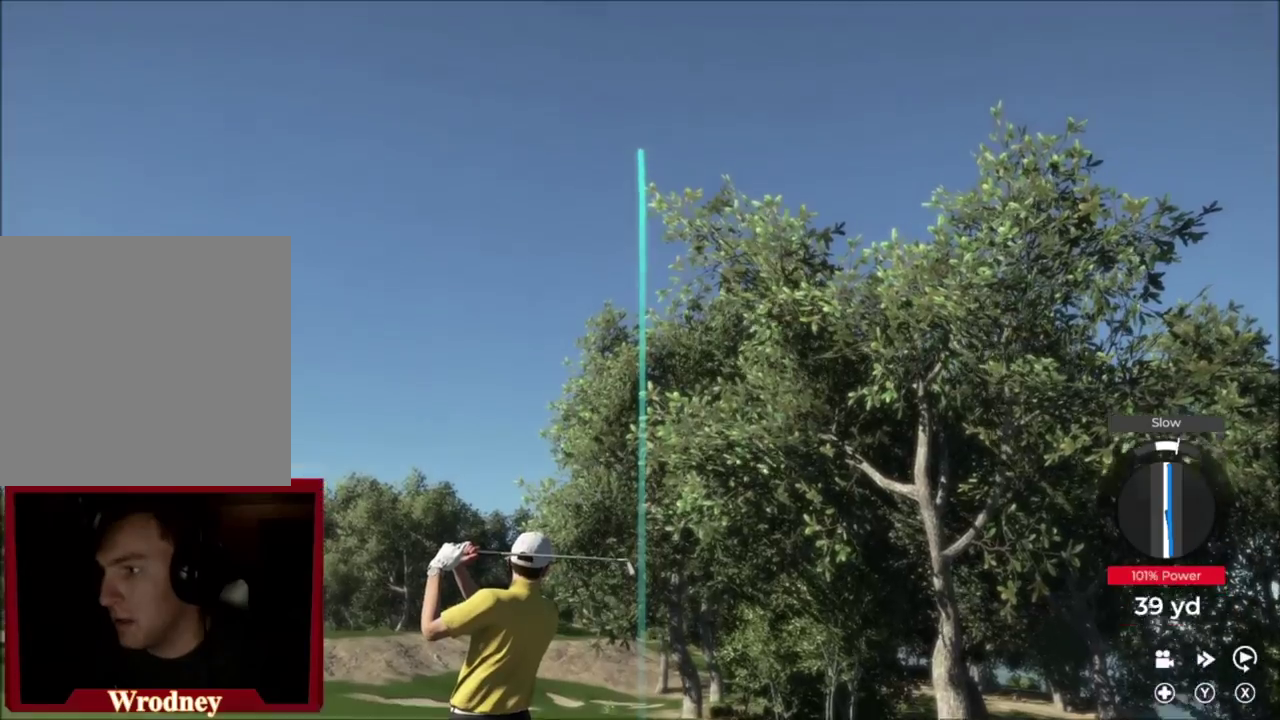
{"dt_ms": 601, "buttons": [], "left_stick": "left", "right_stick": "center", "events": []}
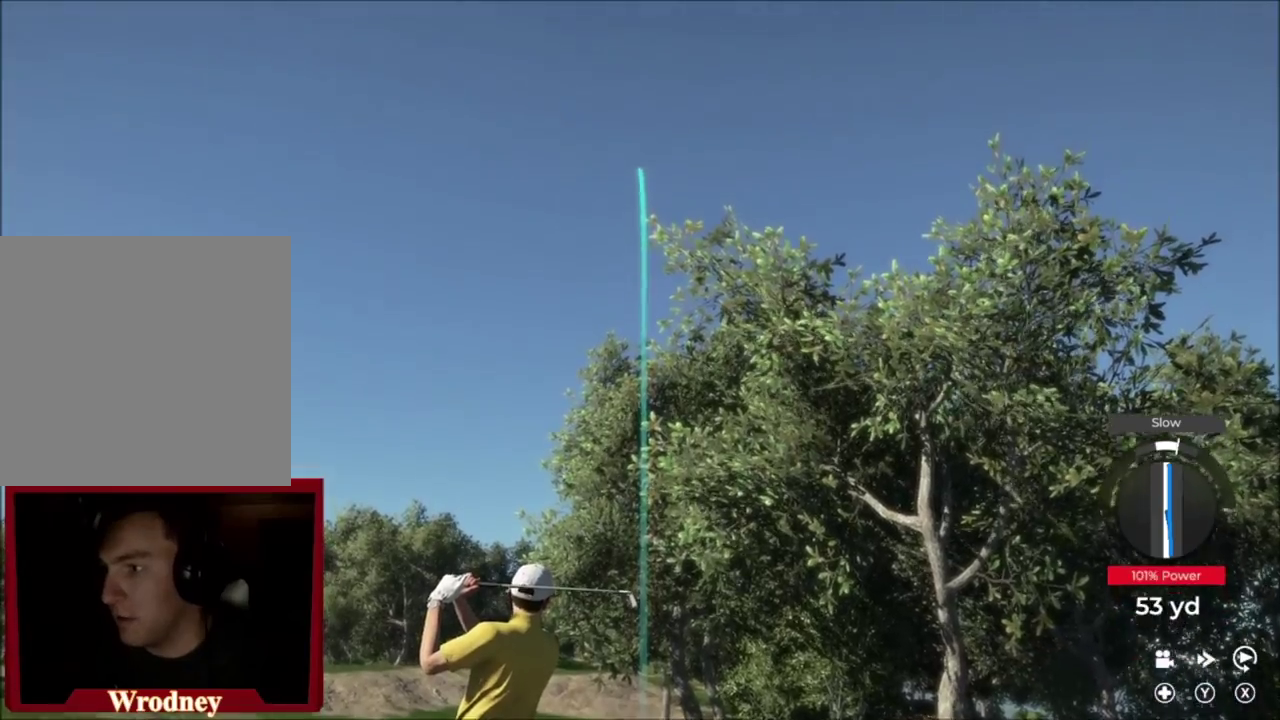
{"dt_ms": 701, "buttons": [], "left_stick": "left", "right_stick": "center", "events": []}
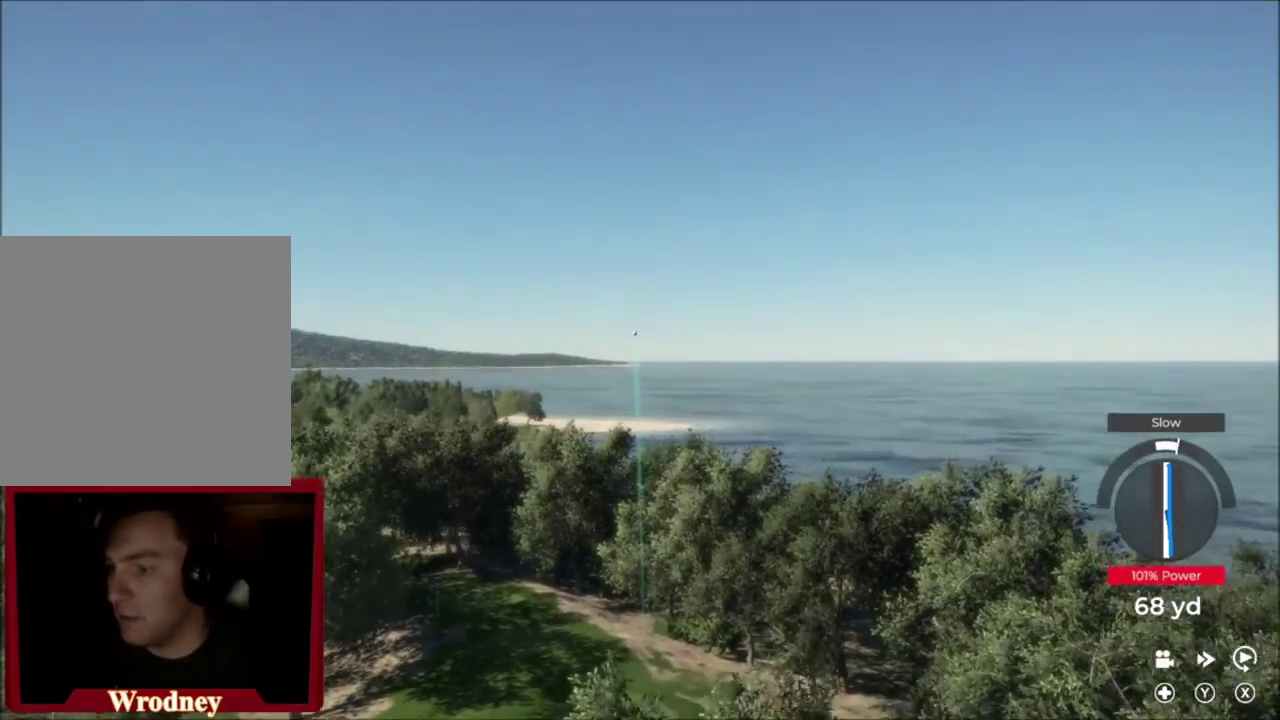
{"dt_ms": 300, "buttons": [], "left_stick": "left", "right_stick": "center", "events": []}
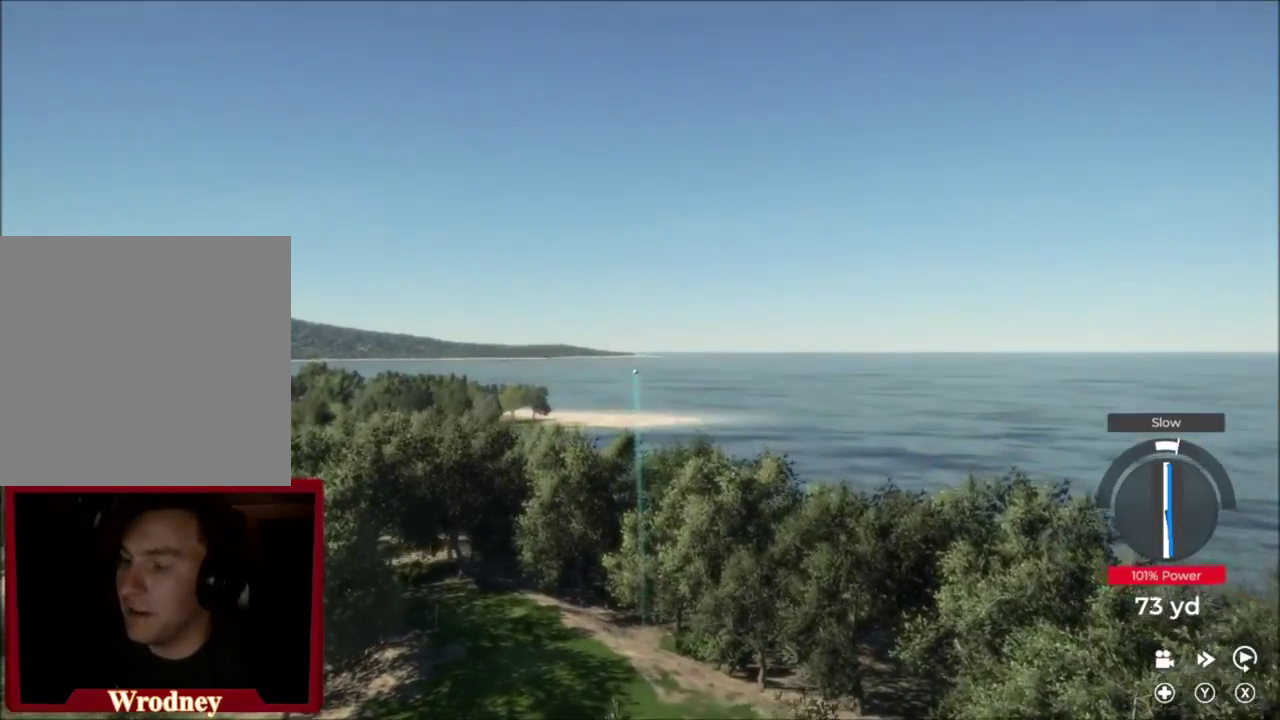
{"dt_ms": 400, "buttons": [], "left_stick": "left", "right_stick": "center", "events": []}
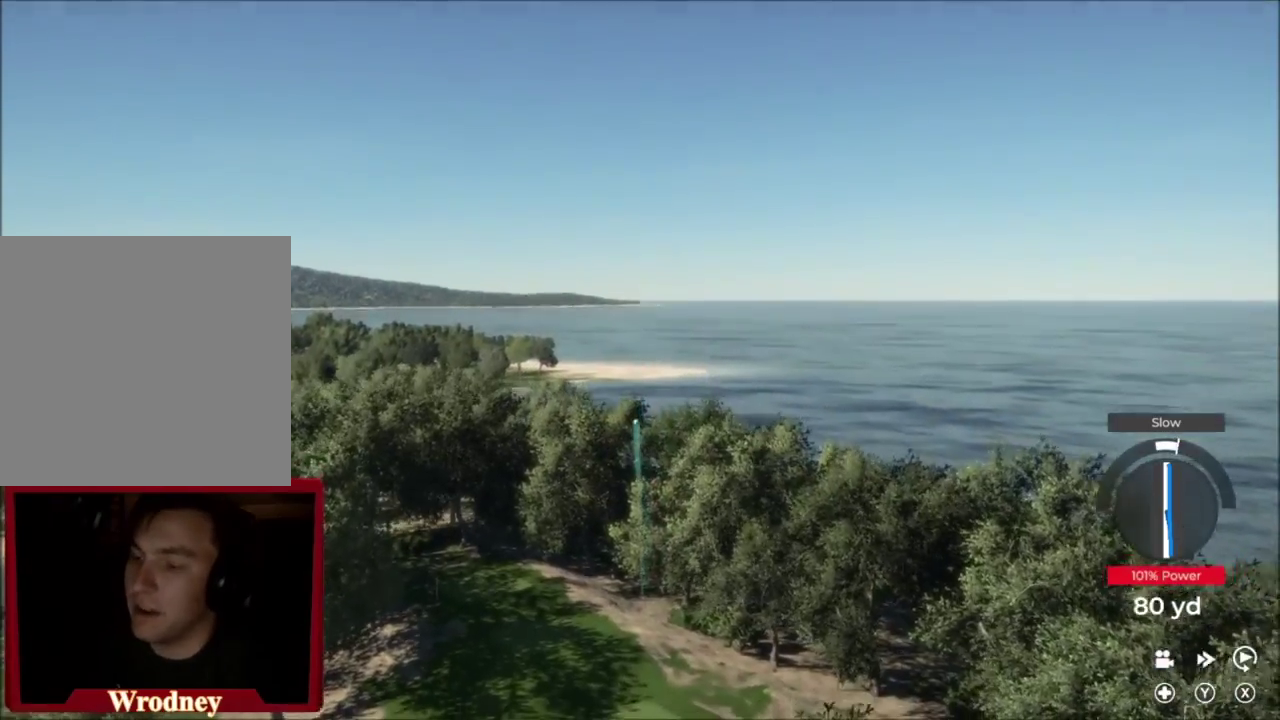
{"dt_ms": 701, "buttons": ["Y"], "left_stick": "left", "right_stick": "center", "events": [[67, "Y", "down"]]}
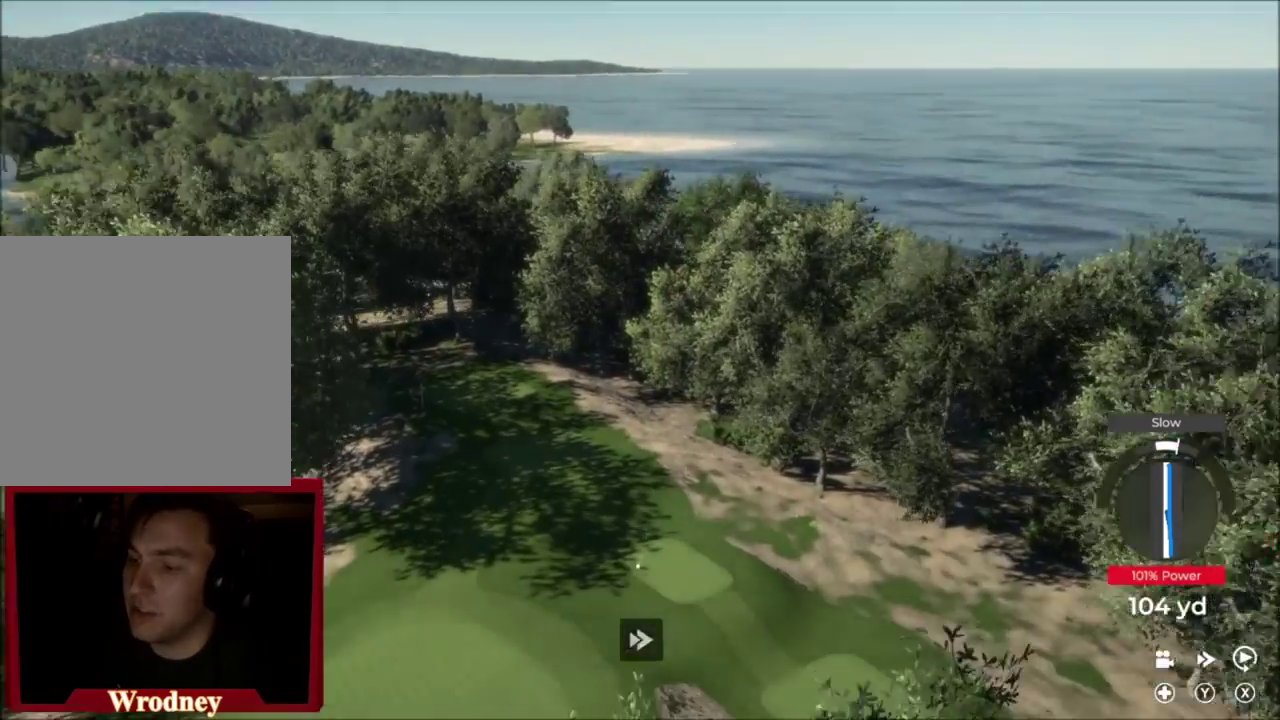
{"dt_ms": 367, "buttons": ["Y"], "left_stick": "left", "right_stick": "center", "events": []}
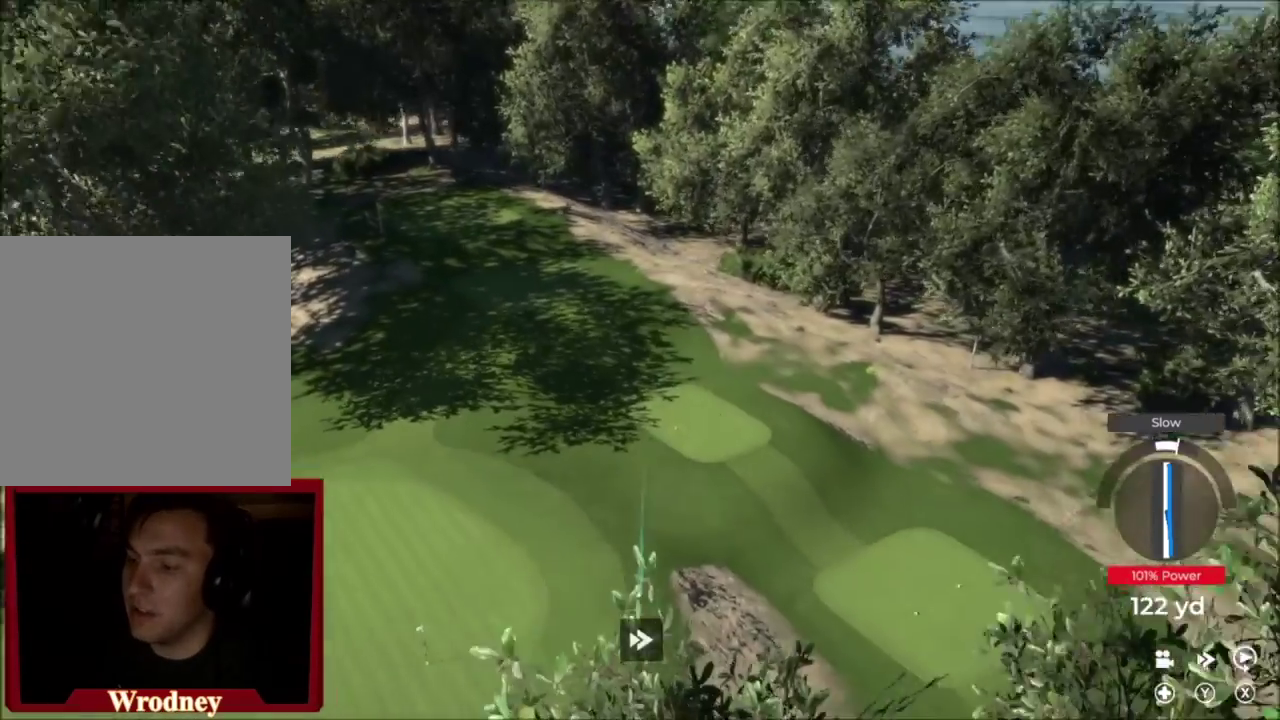
{"dt_ms": 300, "buttons": [], "left_stick": "left", "right_stick": "center", "events": [[234, "Y", "up"]]}
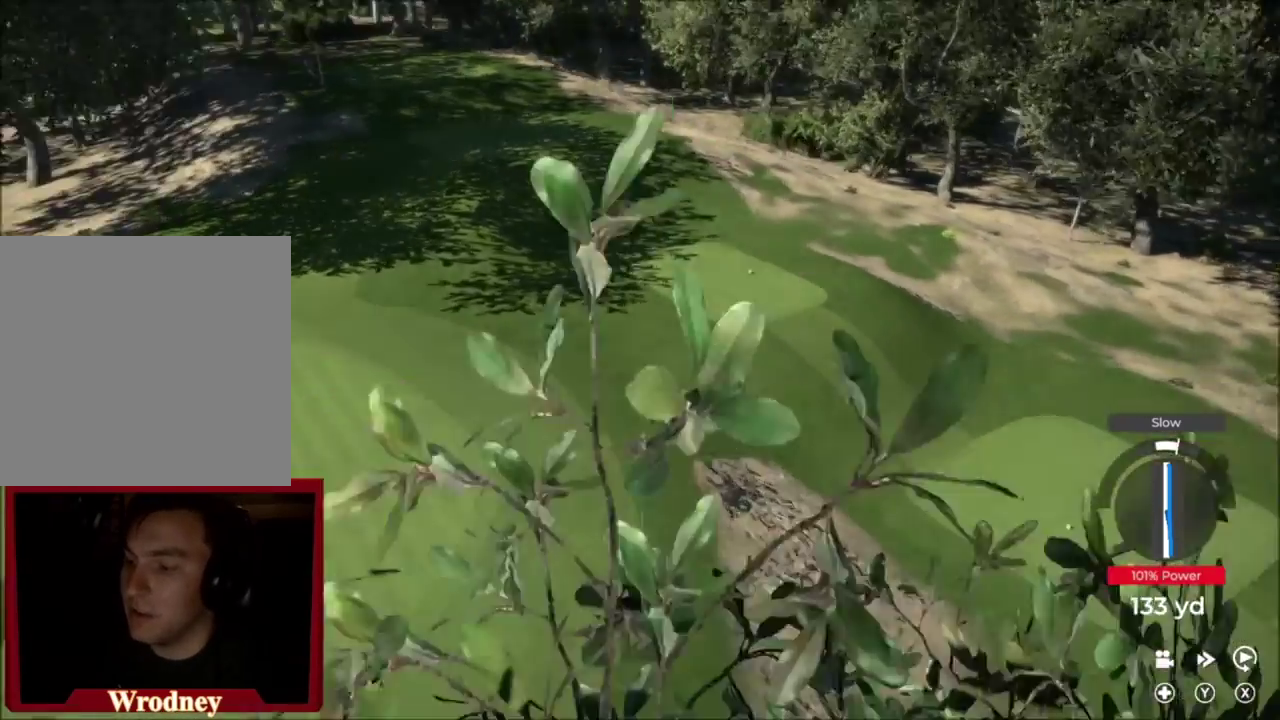
{"dt_ms": 701, "buttons": [], "left_stick": "left", "right_stick": "center", "events": []}
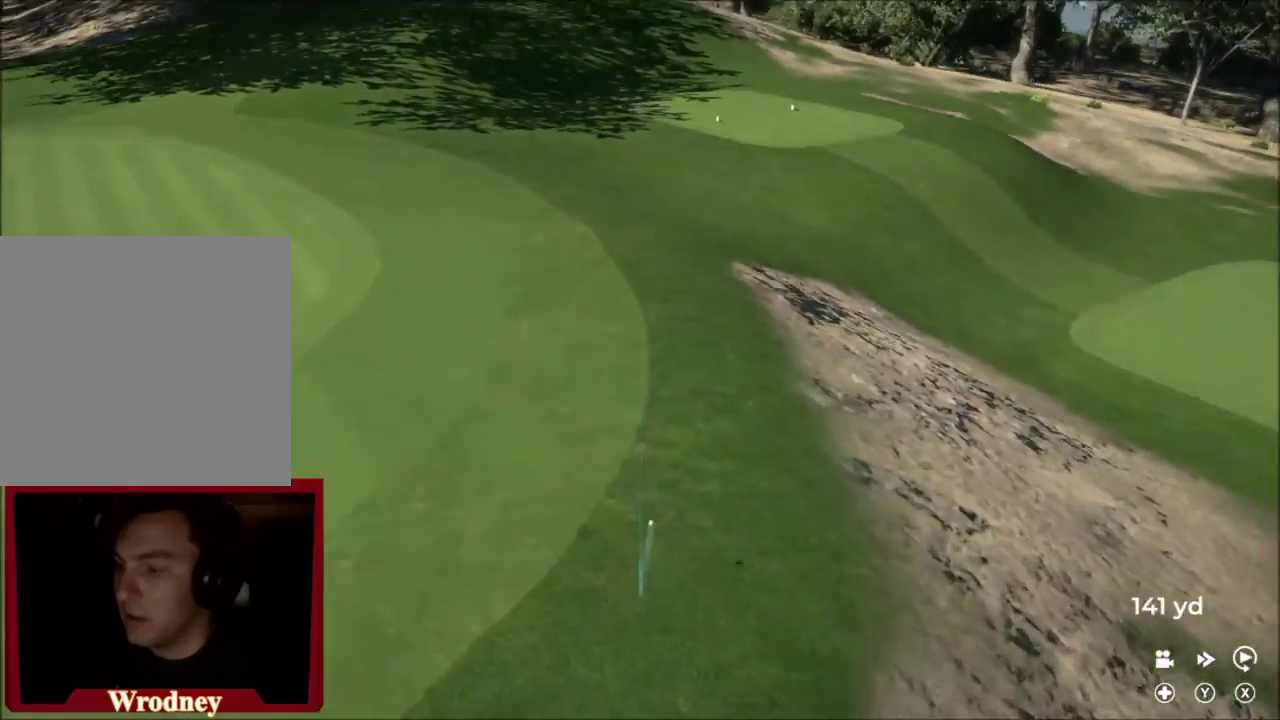
{"dt_ms": 300, "buttons": [], "left_stick": "left", "right_stick": "center", "events": []}
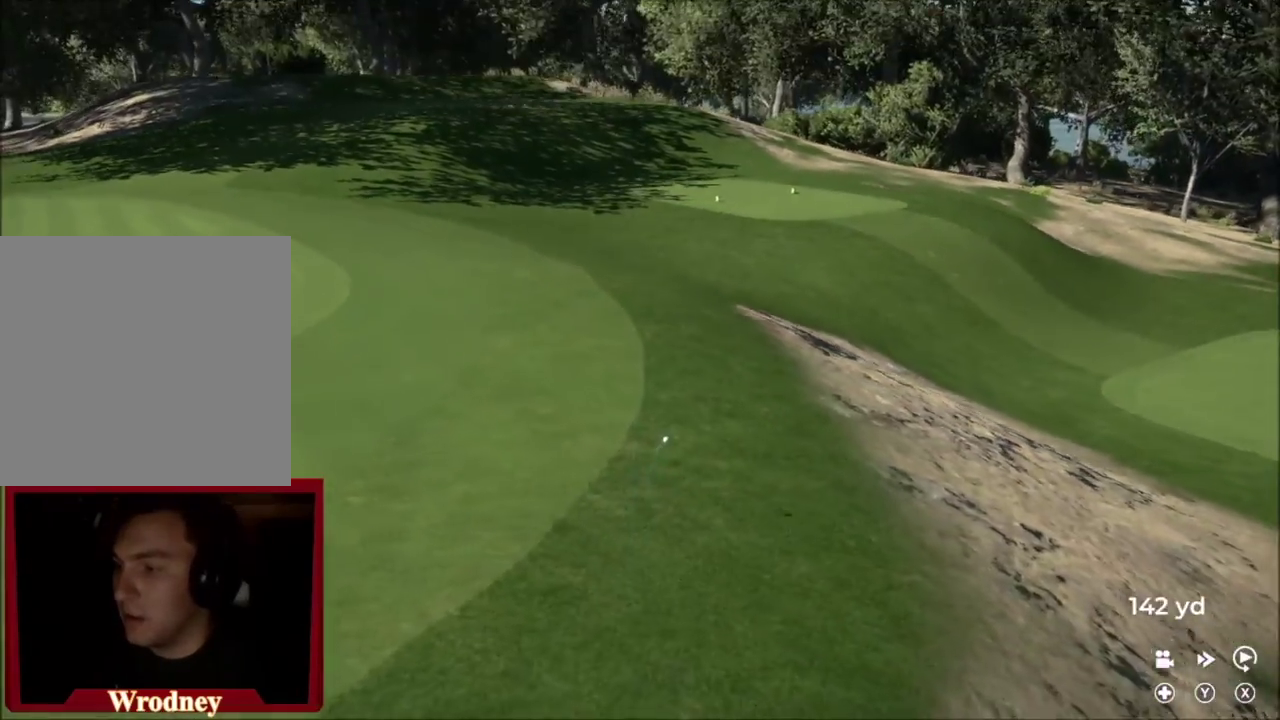
{"dt_ms": 701, "buttons": ["Y"], "left_stick": "center", "right_stick": "center", "events": [[34, "Y", "down"], [134, "left_stick", "center"]]}
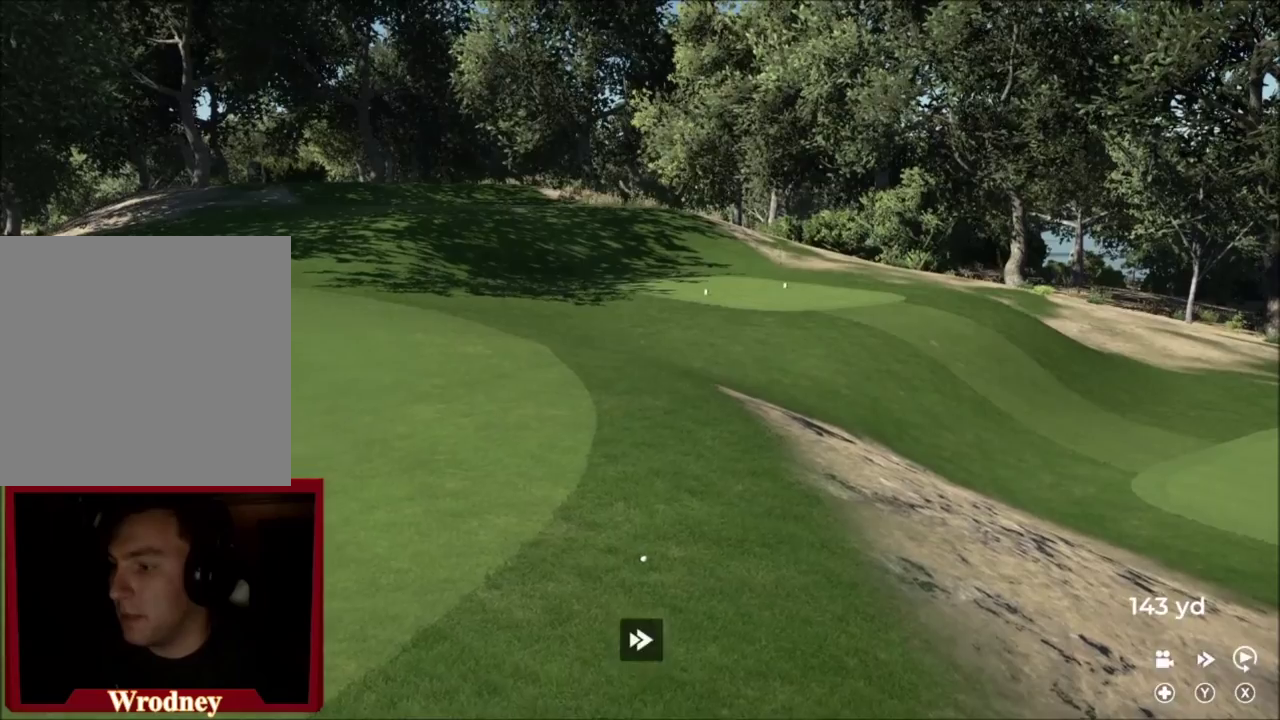
{"dt_ms": 601, "buttons": [], "left_stick": "center", "right_stick": "center", "events": [[234, "Y", "up"]]}
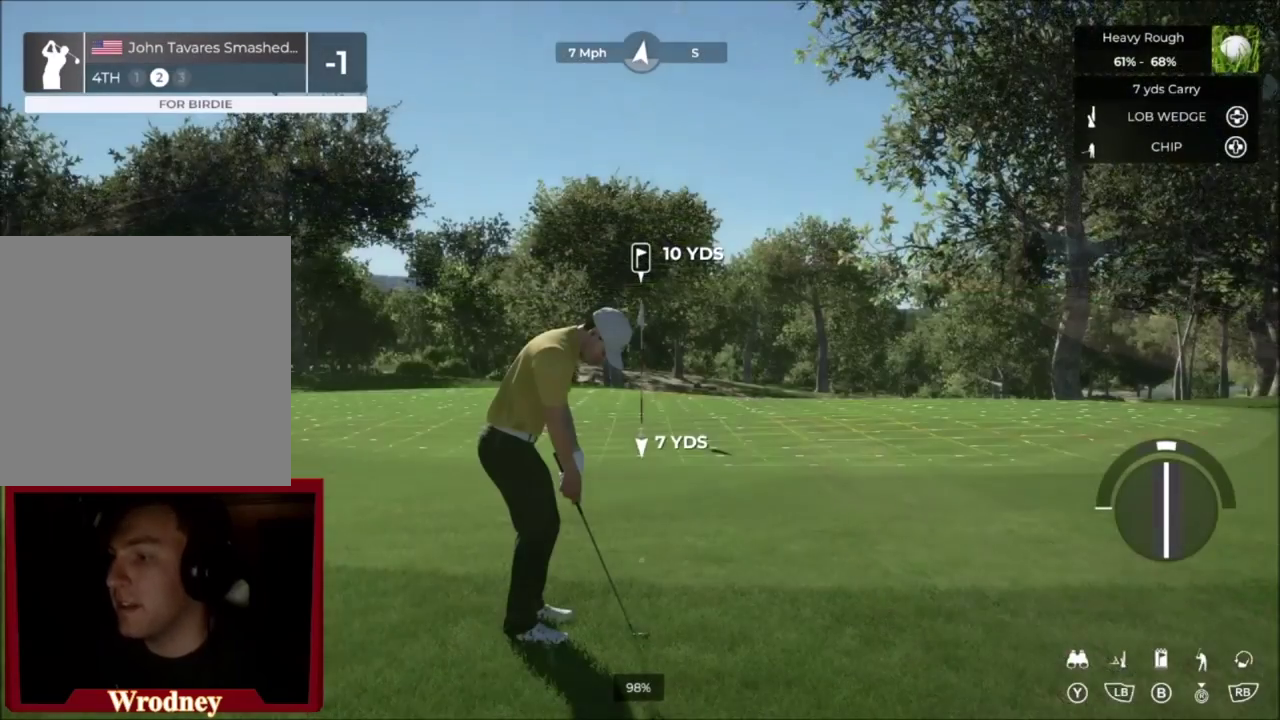
{"dt_ms": 400, "buttons": [], "left_stick": "right", "right_stick": "center", "events": [[200, "Y", "down"], [267, "left_stick", "right"], [333, "Y", "up"]]}
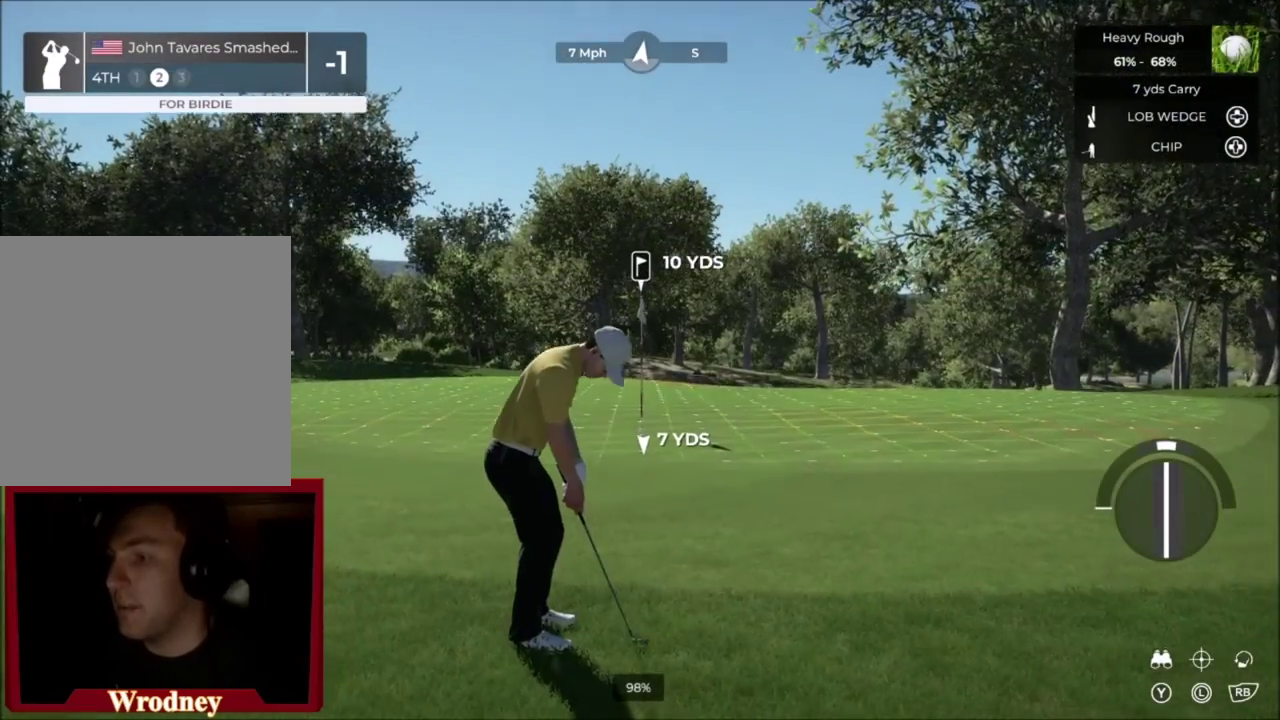
{"dt_ms": 400, "buttons": [], "left_stick": "center", "right_stick": "center", "events": [[100, "left_stick", "center"]]}
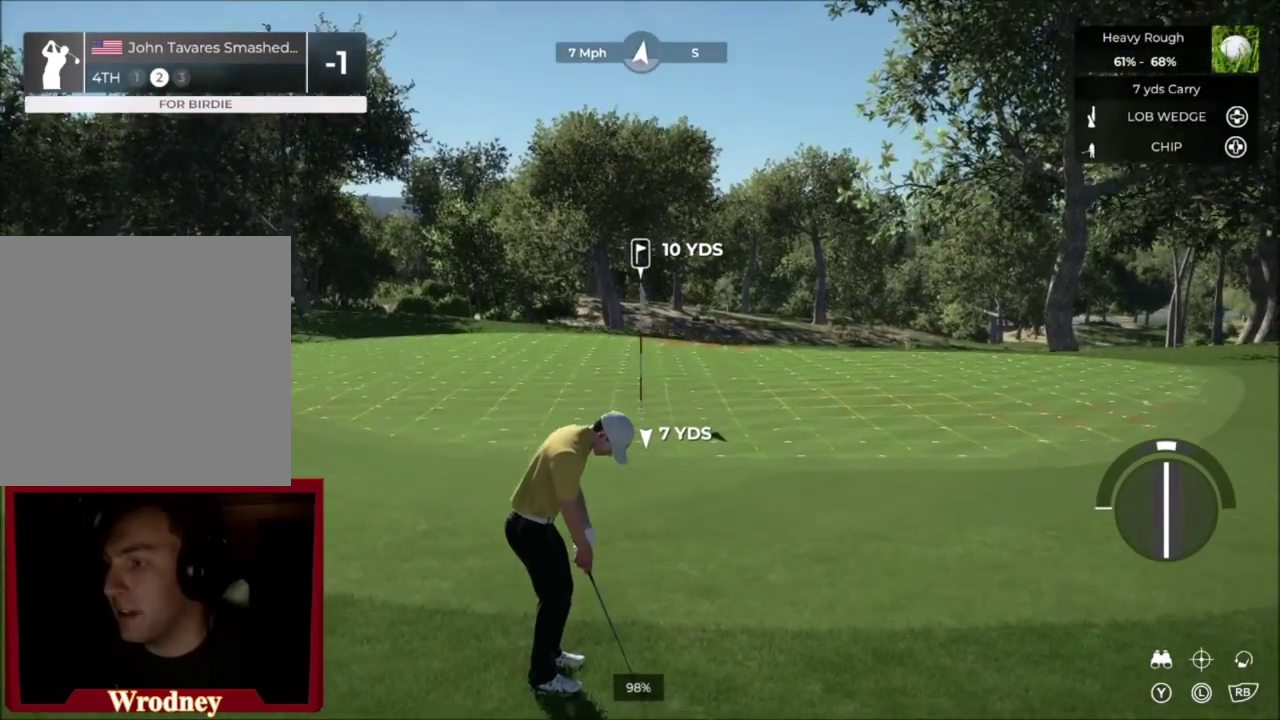
{"dt_ms": 601, "buttons": [], "left_stick": "center", "right_stick": "center", "events": [[267, "DPAD_UP", "down"], [501, "DPAD_UP", "up"]]}
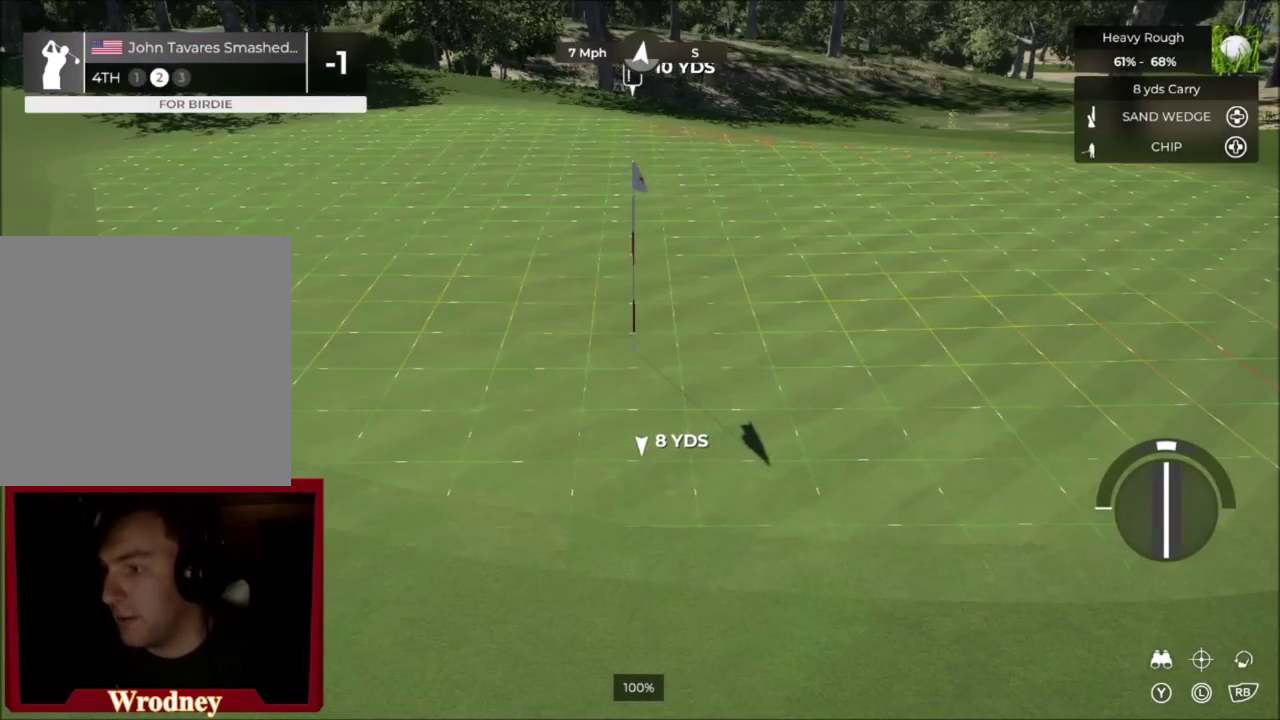
{"dt_ms": 300, "buttons": [], "left_stick": "center", "right_stick": "center", "events": [[100, "R2", "down"], [200, "Y", "down"], [267, "R2", "up"], [300, "Y", "up"]]}
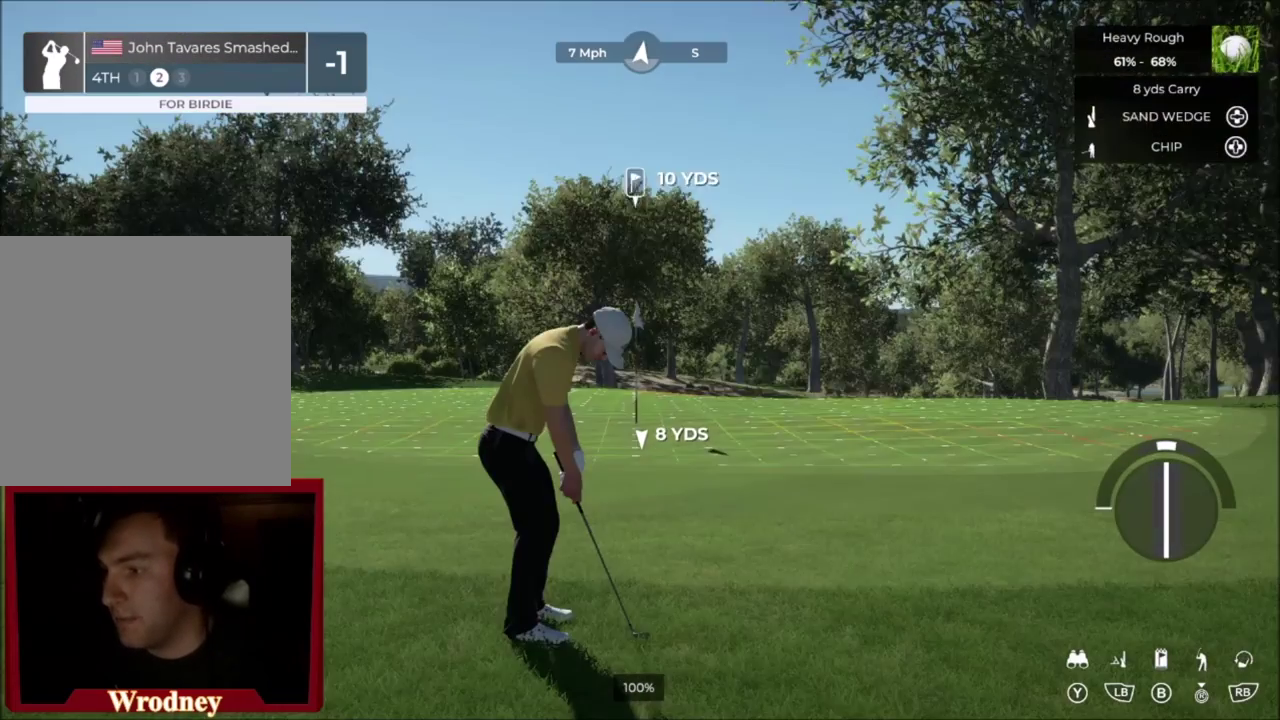
{"dt_ms": 701, "buttons": [], "left_stick": "center", "right_stick": "center", "events": [[34, "DPAD_UP", "down"], [167, "DPAD_UP", "up"], [501, "left_stick", "left"], [601, "left_stick", "center"]]}
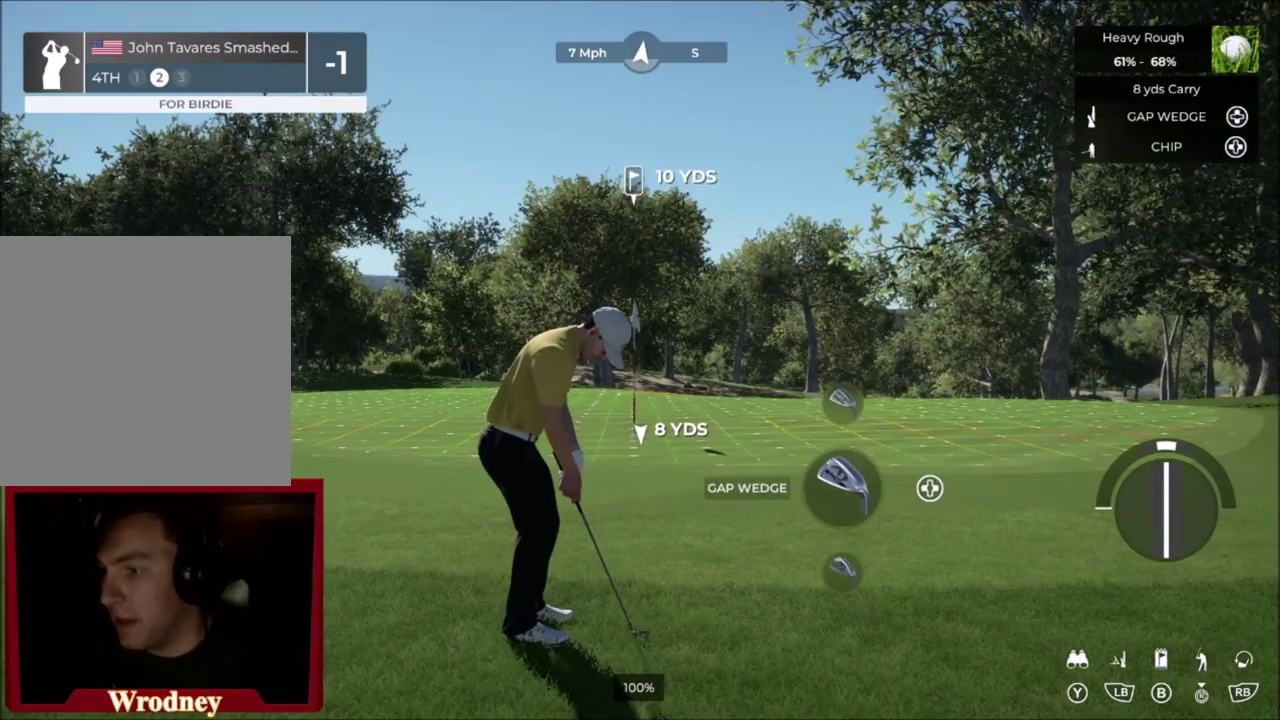
{"dt_ms": 501, "buttons": [], "left_stick": "center", "right_stick": "down", "events": [[501, "right_stick", "down"]]}
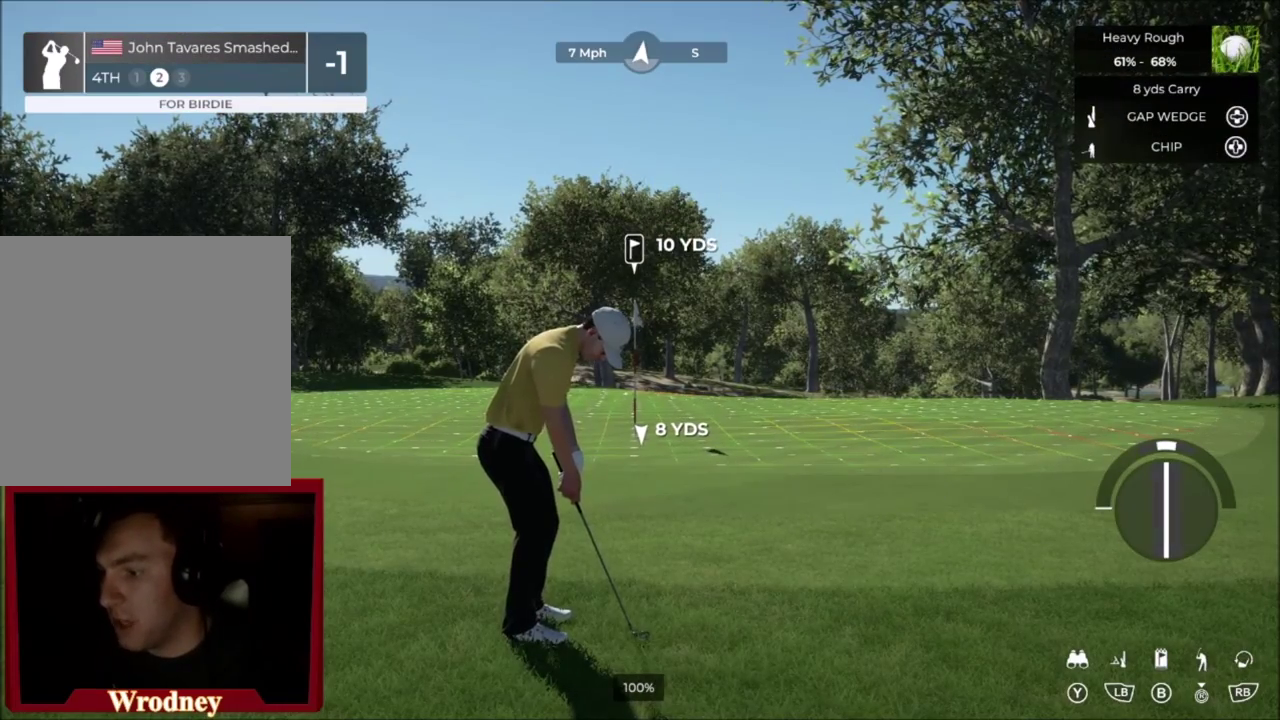
{"dt_ms": 500, "buttons": [], "left_stick": "center", "right_stick": "down", "events": []}
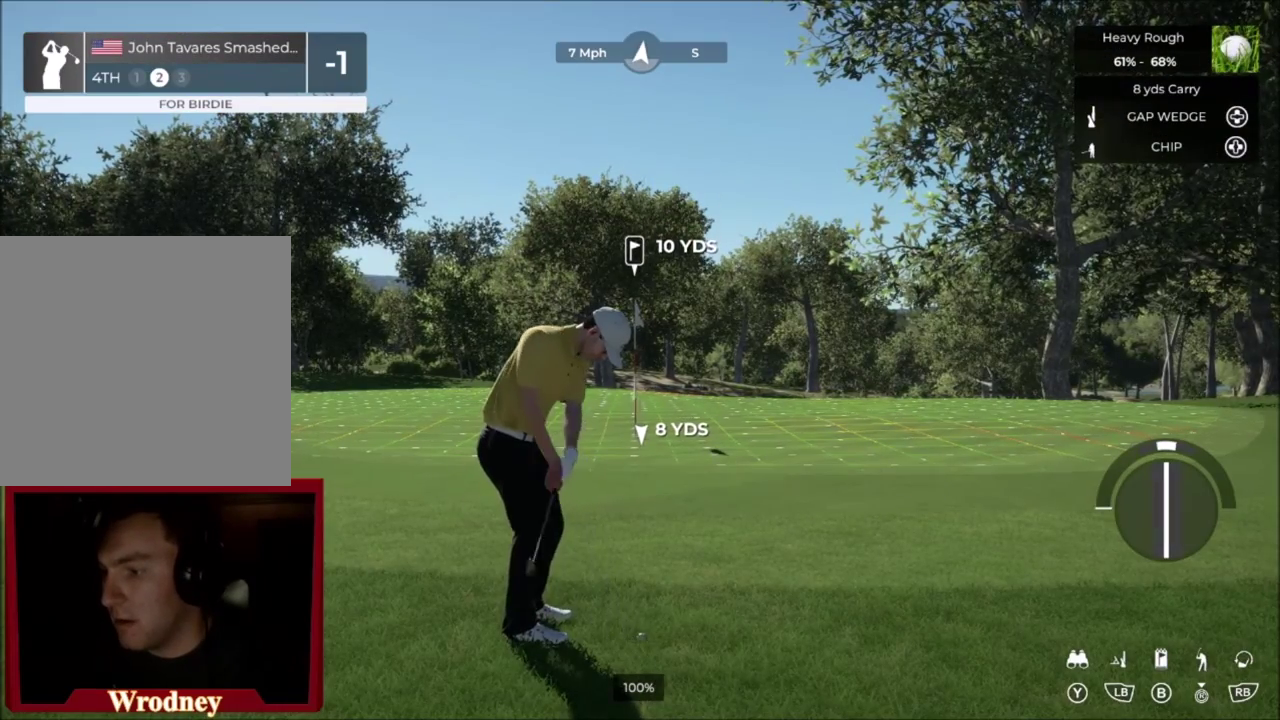
{"dt_ms": 701, "buttons": [], "left_stick": "center", "right_stick": "center", "events": [[300, "right_stick", "up"], [367, "right_stick", "center"]]}
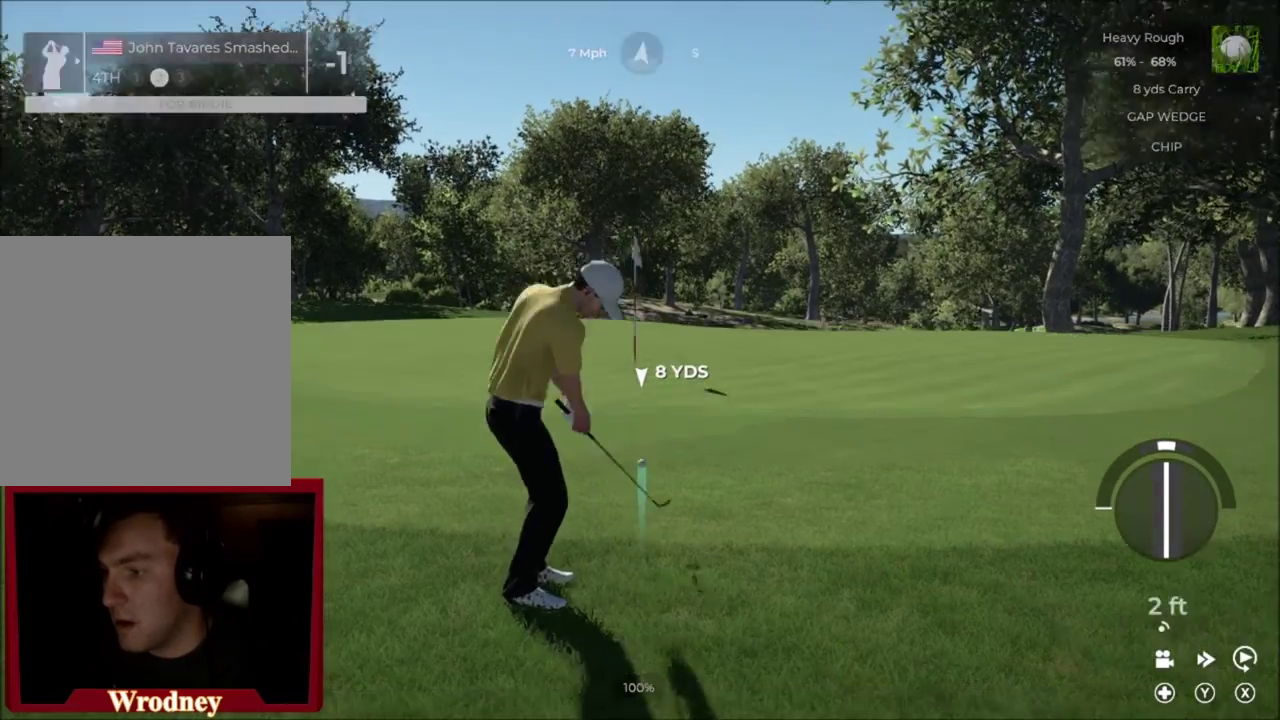
{"dt_ms": 300, "buttons": [], "left_stick": "center", "right_stick": "center", "events": []}
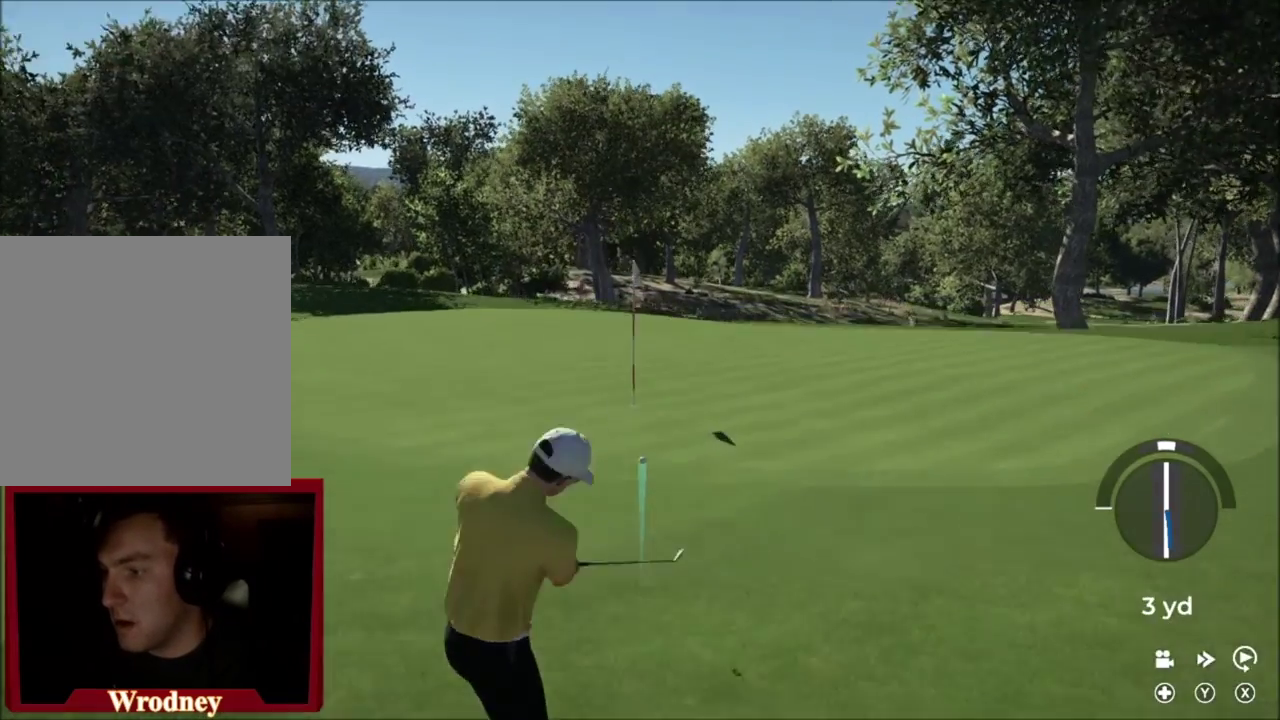
{"dt_ms": 400, "buttons": [], "left_stick": "center", "right_stick": "center", "events": []}
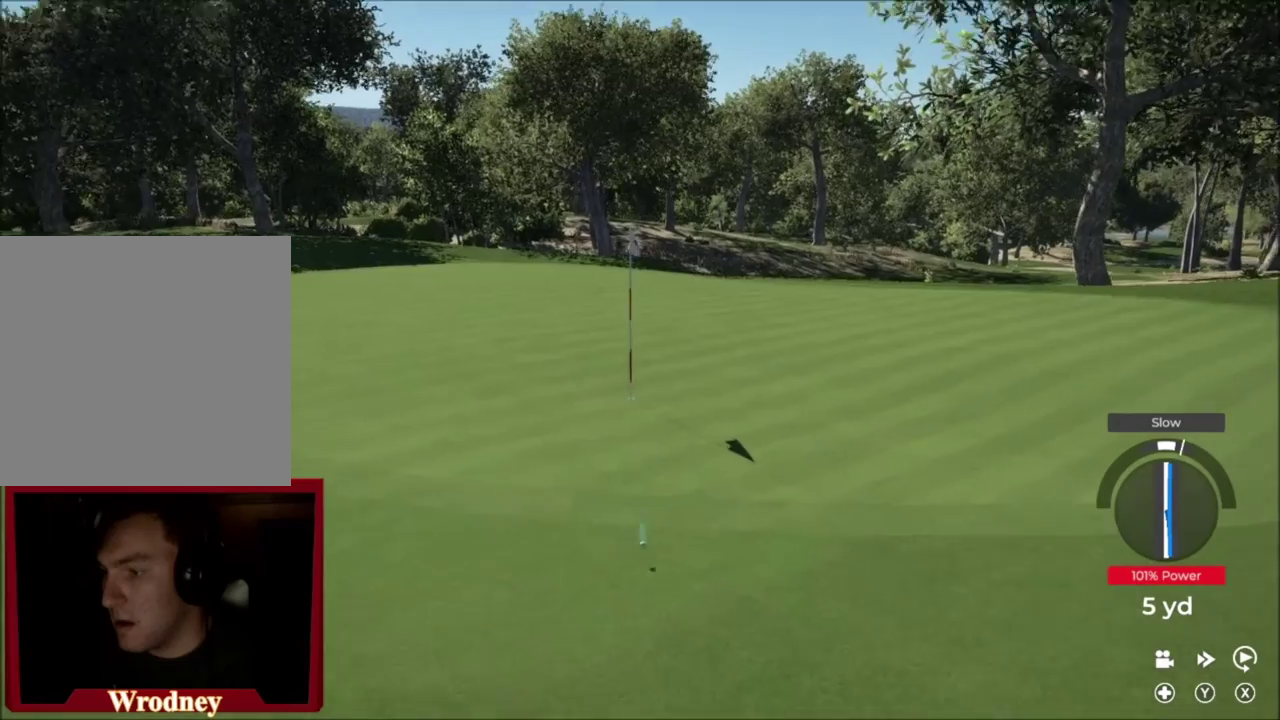
{"dt_ms": 801, "buttons": ["L2"], "left_stick": "left", "right_stick": "center", "events": [[101, "L2", "down"], [134, "left_stick", "left"]]}